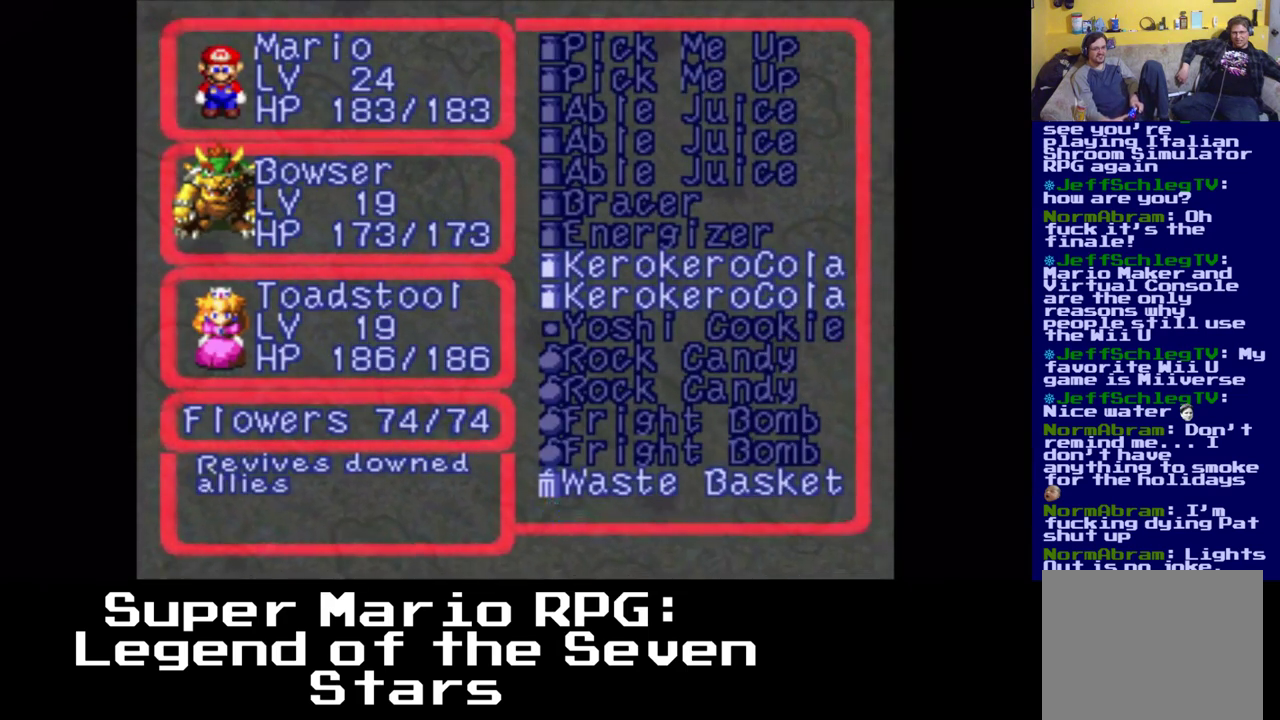
Gameplay with a controller (Xbox layout); each line is a JSON object with the inputs held at the frame after it. "events" lists button and stick changes between this image and that frame as [ms after this image, input, new state], when the widget could be followed in between. Not read: left_stick right_stick.
{"buttons": [], "events": []}
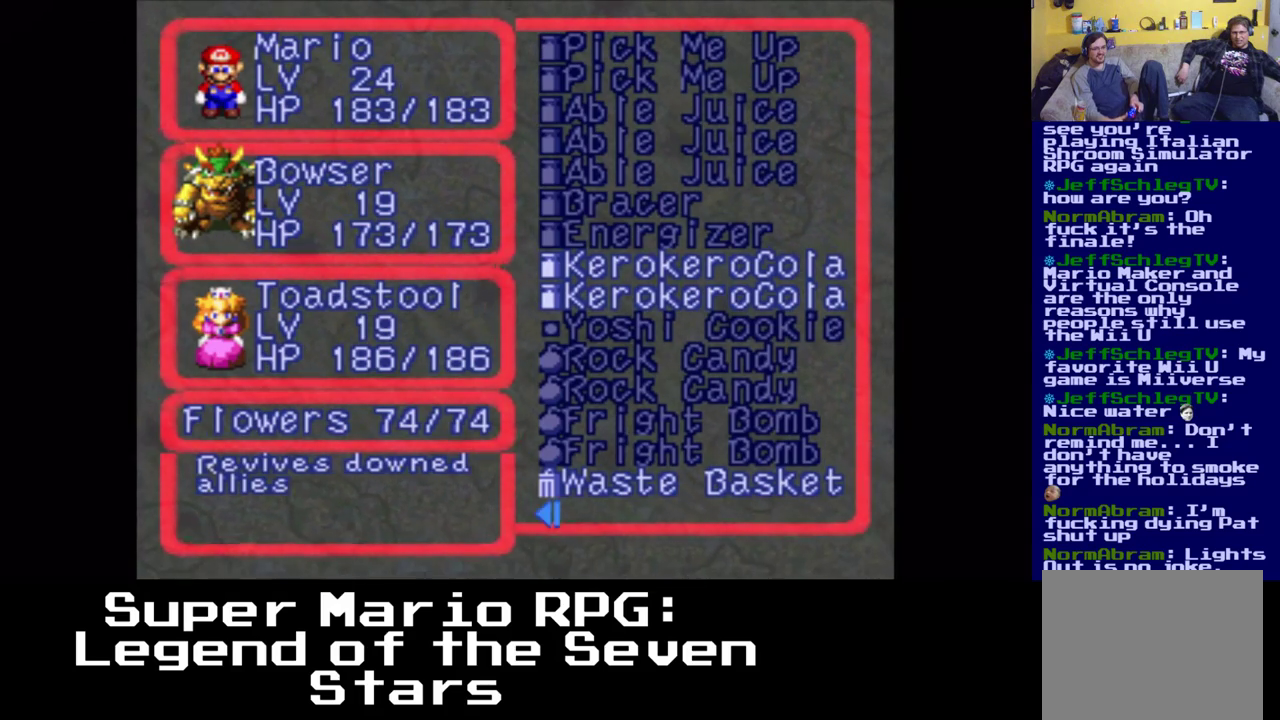
{"buttons": [], "events": [[200, "DPAD_LEFT", "down"], [383, "DPAD_LEFT", "up"]]}
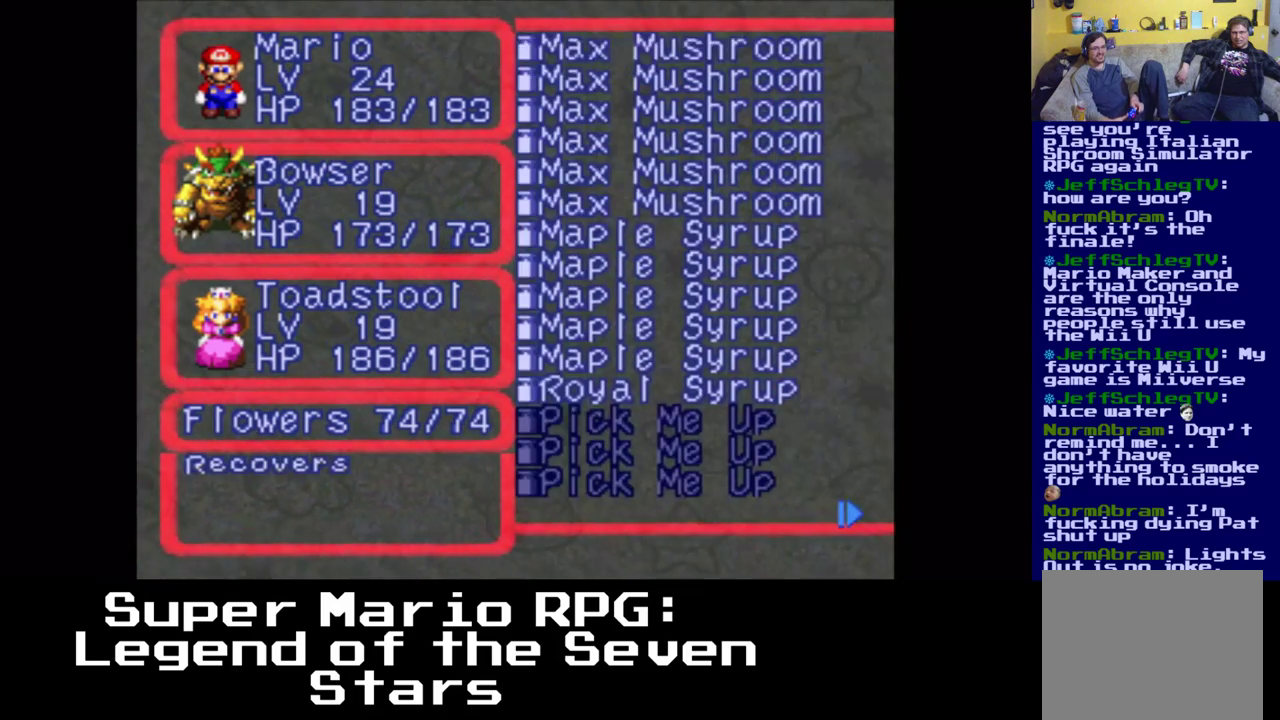
{"buttons": [], "events": []}
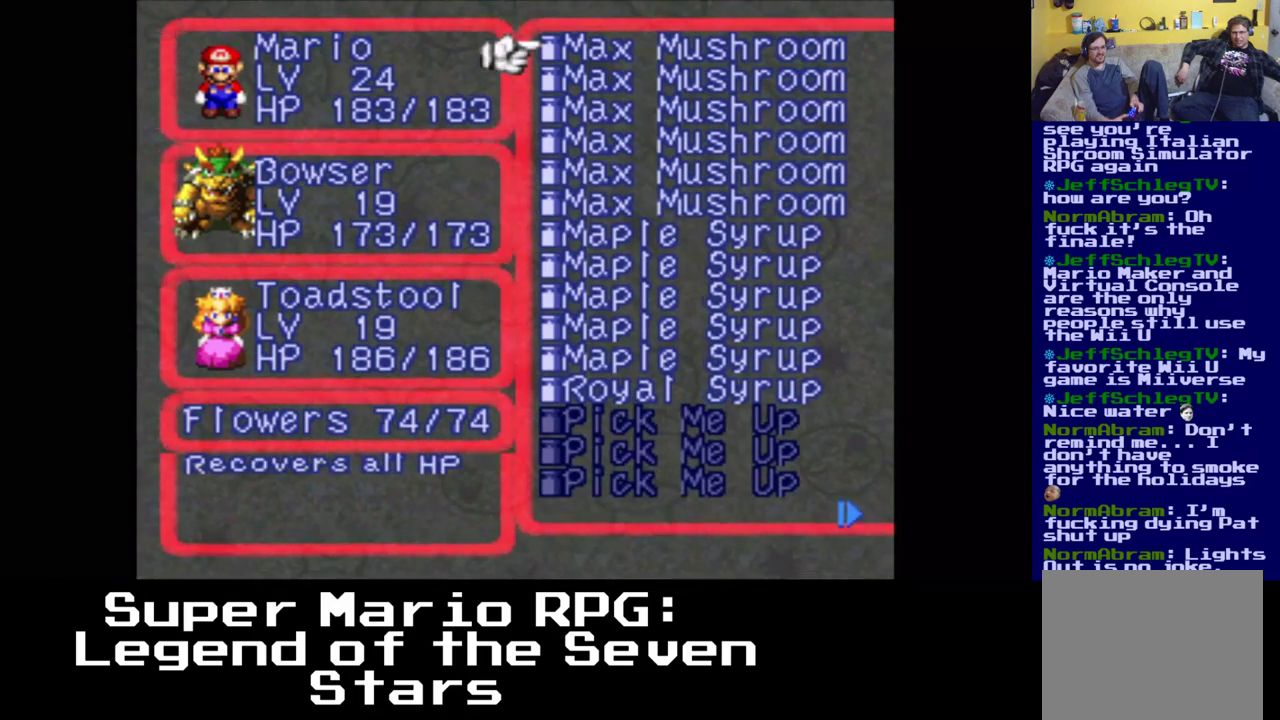
{"buttons": [], "events": []}
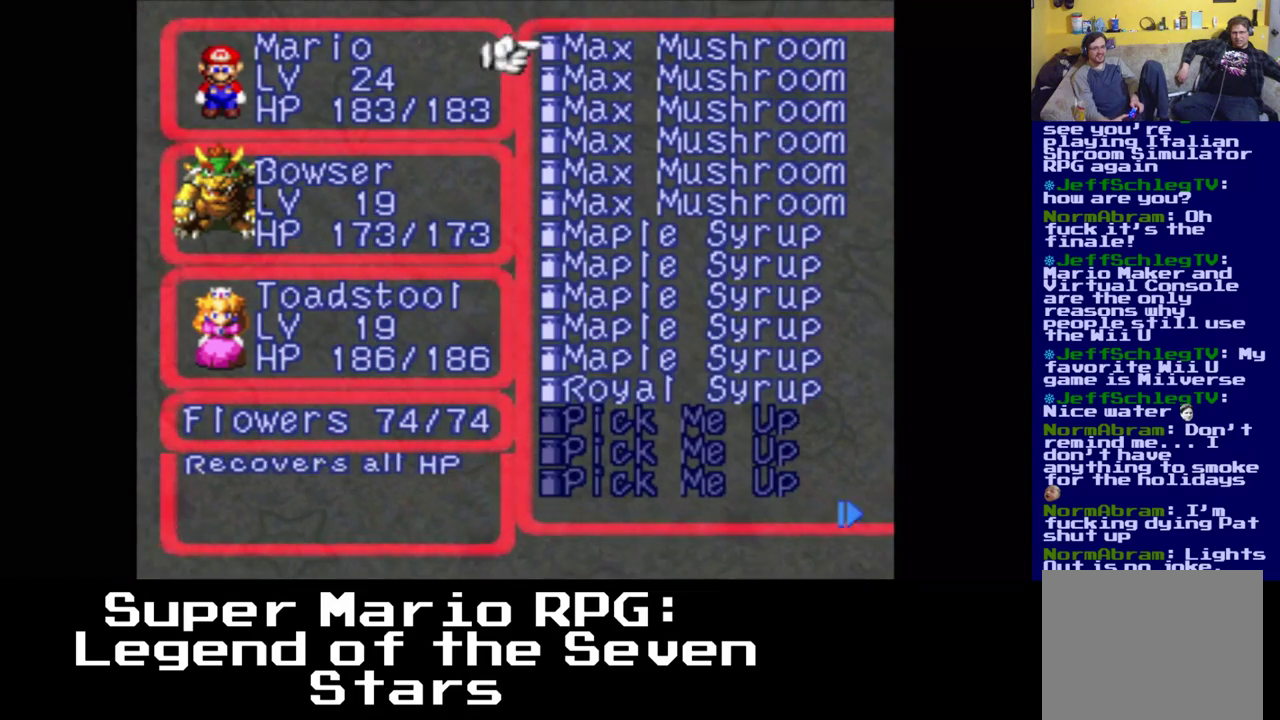
{"buttons": [], "events": []}
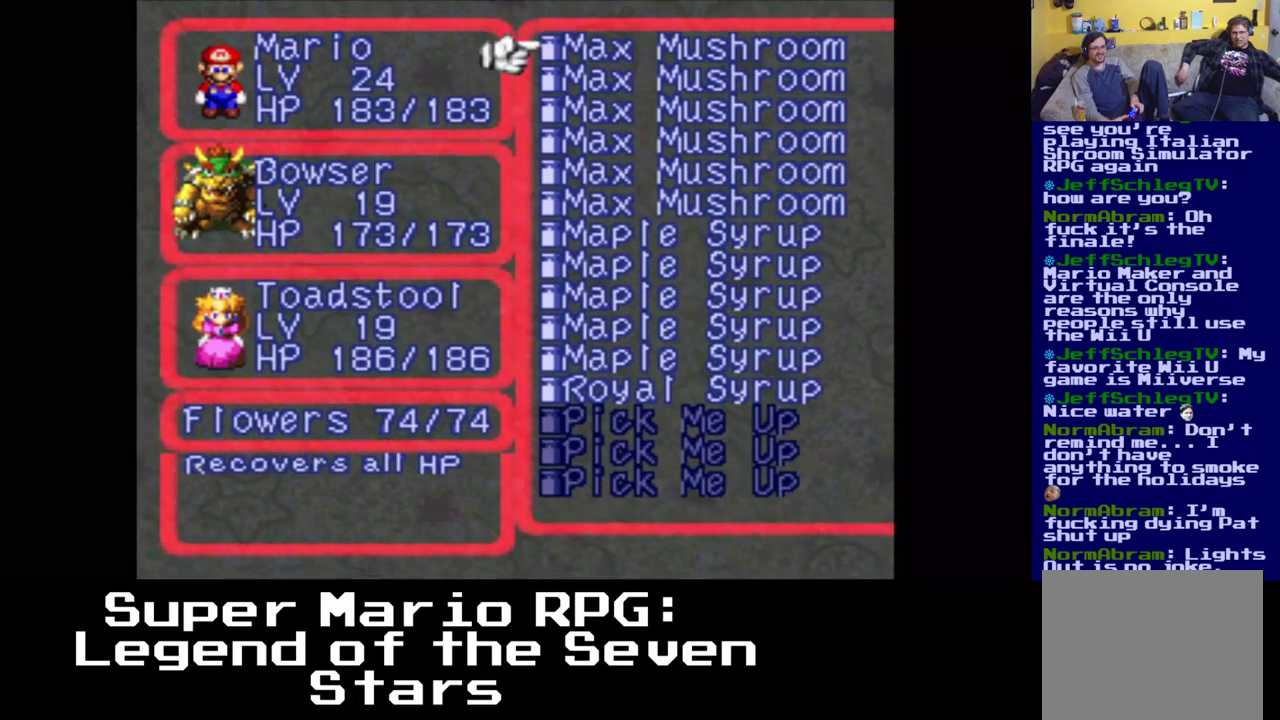
{"buttons": ["A"], "events": [[483, "A", "down"]]}
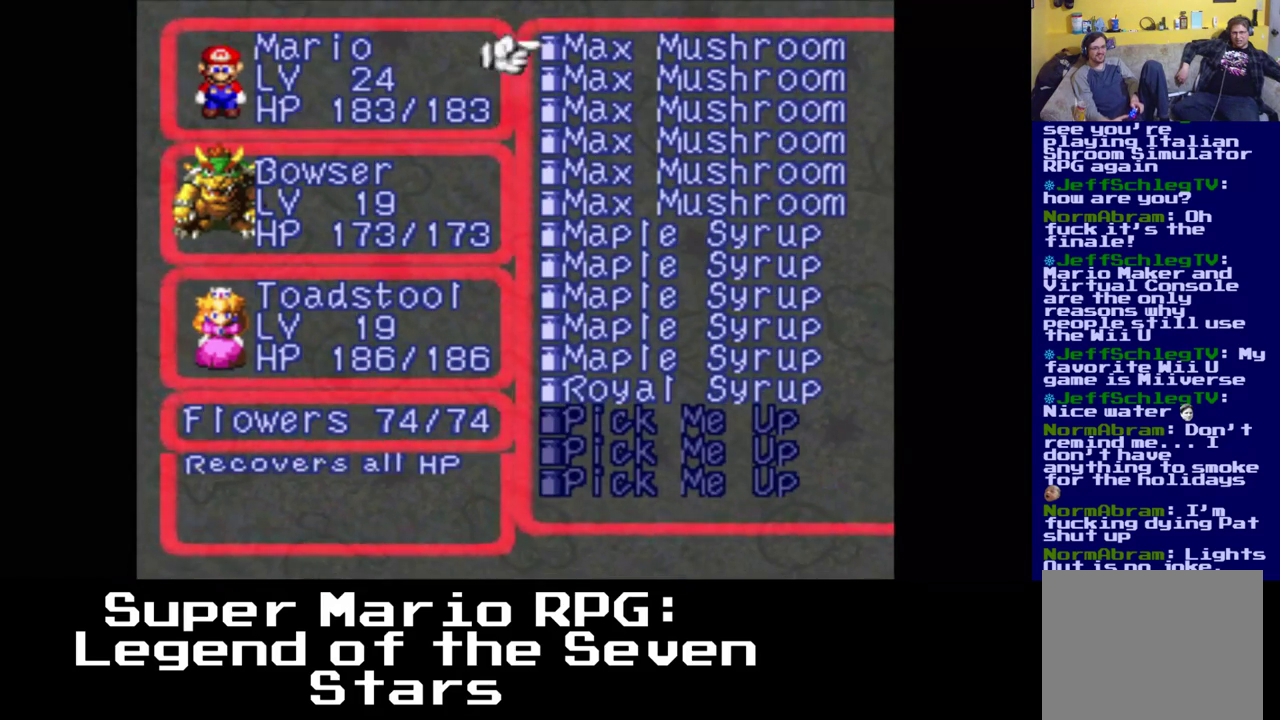
{"buttons": [], "events": [[100, "A", "up"]]}
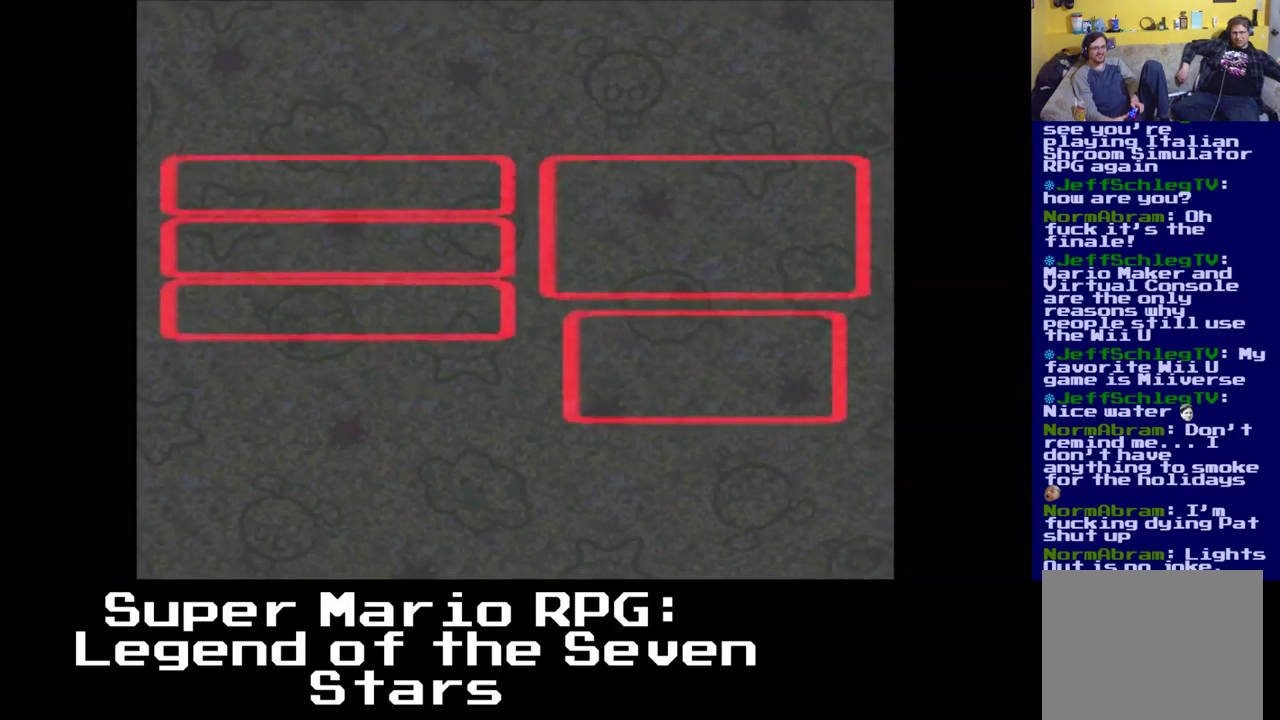
{"buttons": ["DPAD_DOWN"], "events": [[200, "DPAD_DOWN", "down"], [317, "DPAD_DOWN", "up"], [483, "DPAD_DOWN", "down"]]}
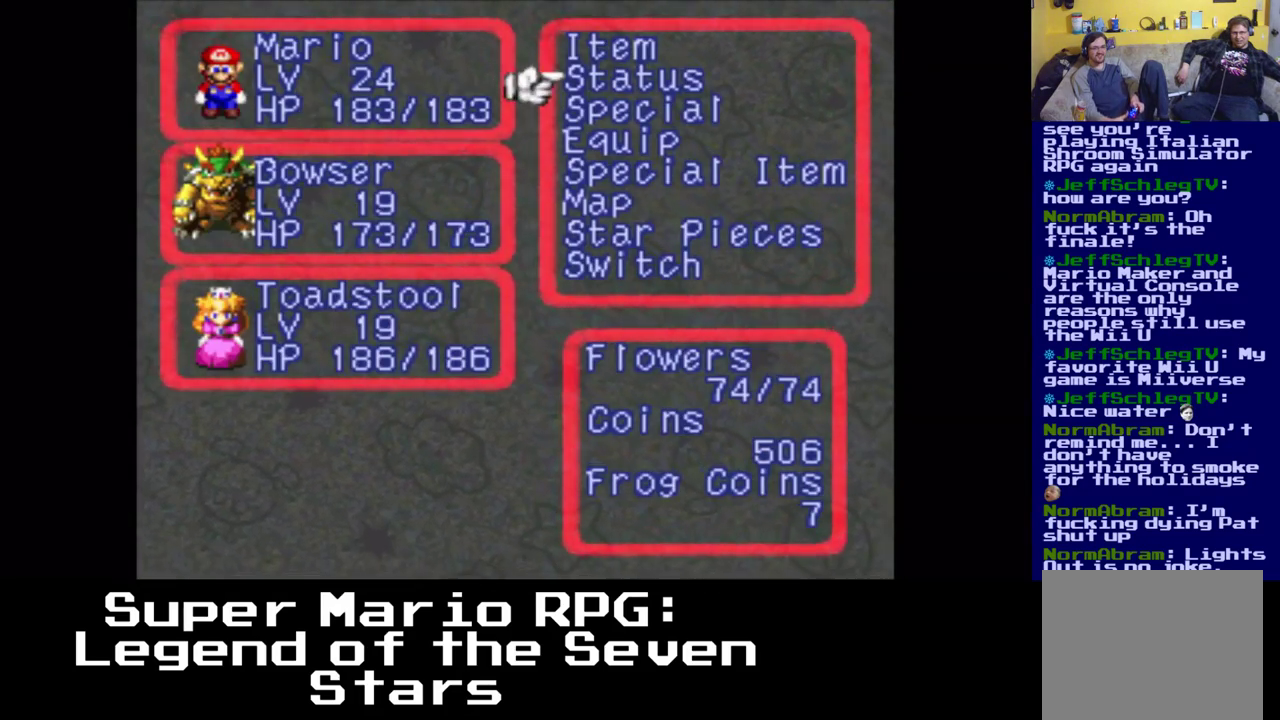
{"buttons": ["B"], "events": [[50, "DPAD_DOWN", "up"], [200, "DPAD_DOWN", "down"], [317, "DPAD_DOWN", "up"], [400, "B", "down"]]}
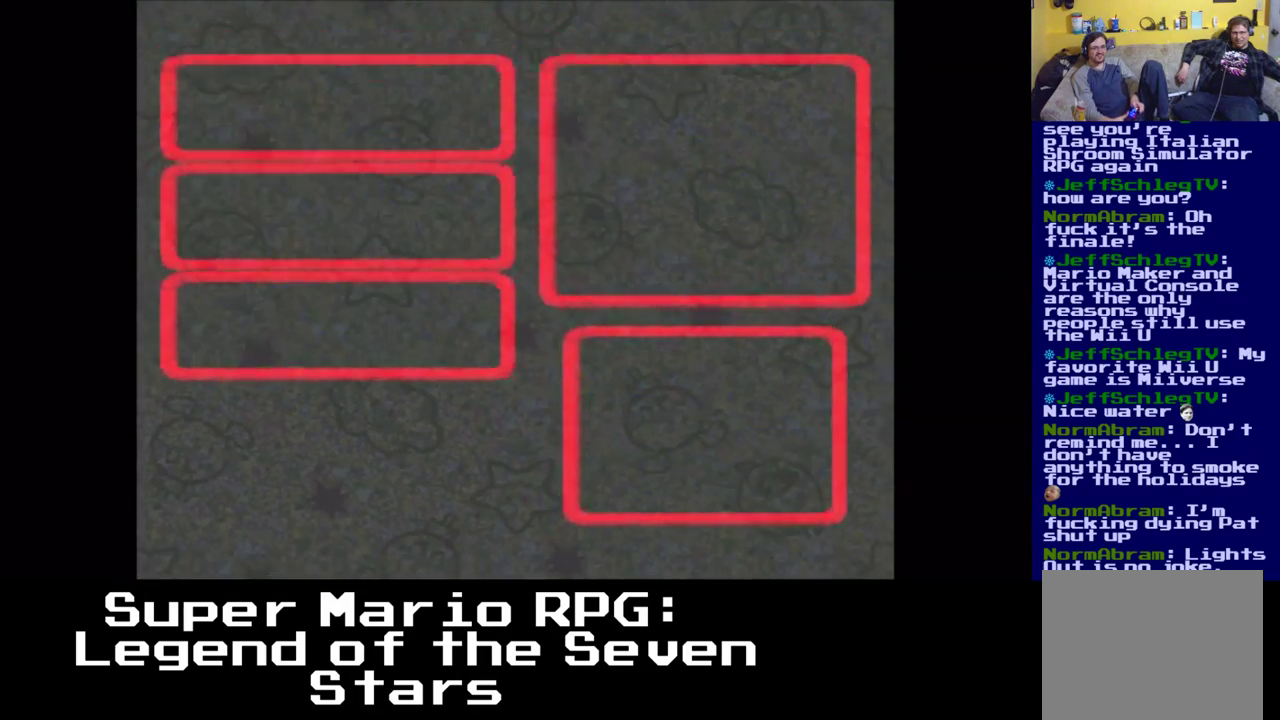
{"buttons": [], "events": [[33, "B", "up"]]}
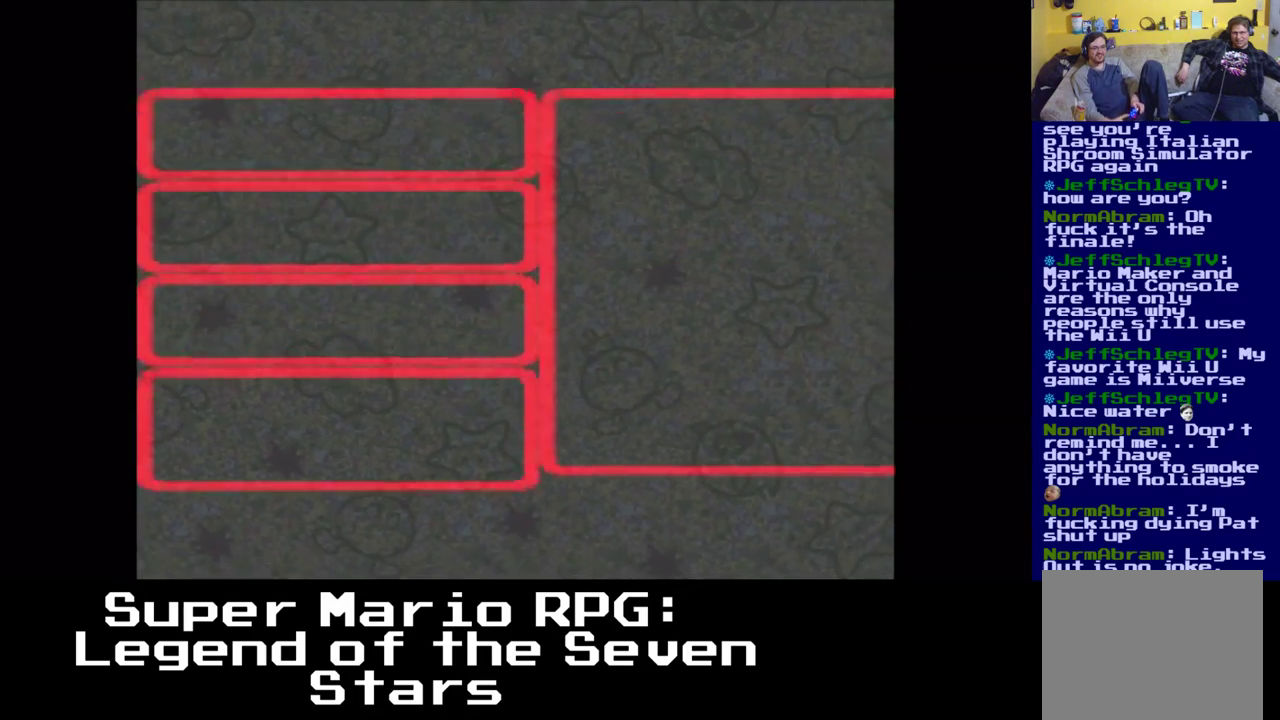
{"buttons": [], "events": []}
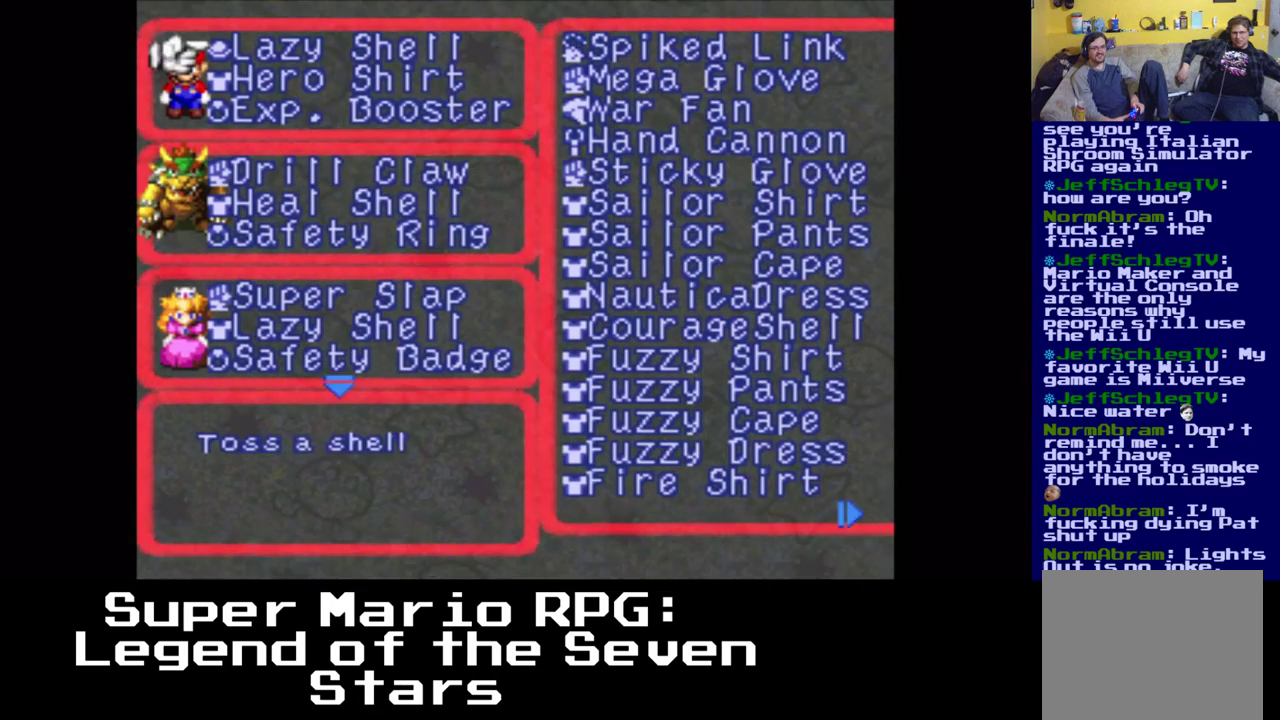
{"buttons": ["DPAD_DOWN"], "events": [[450, "DPAD_DOWN", "down"]]}
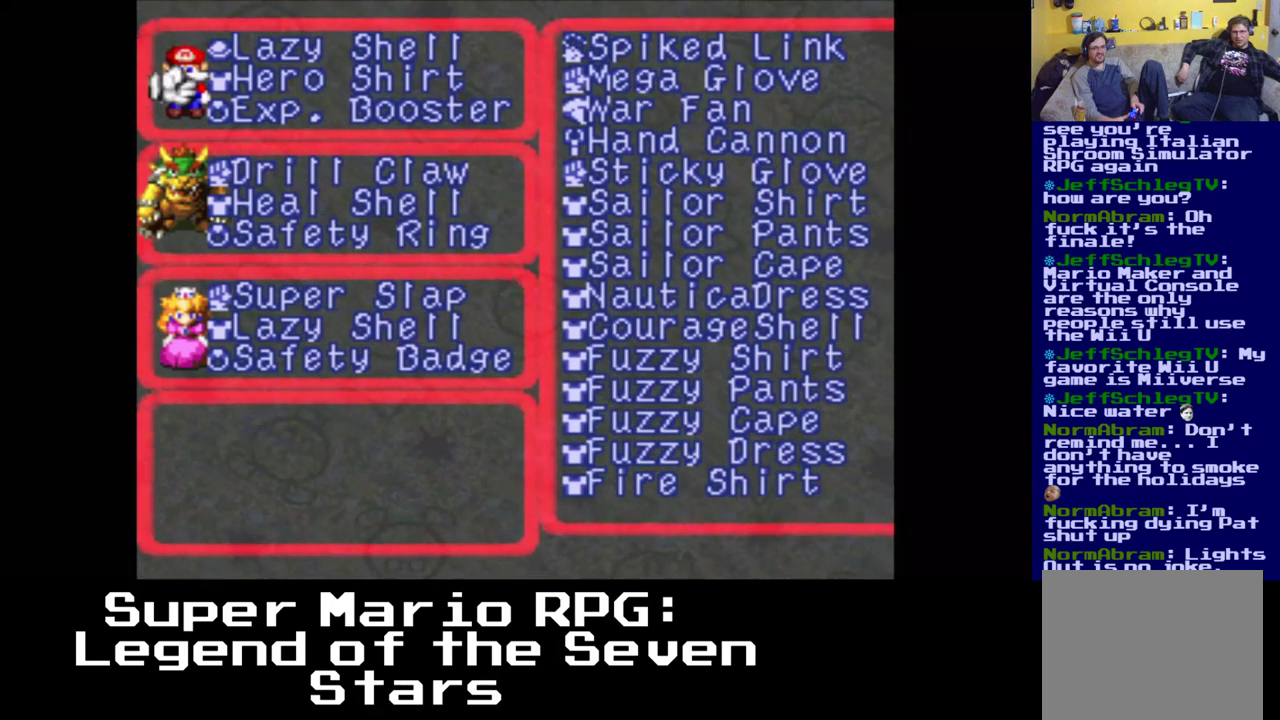
{"buttons": ["DPAD_DOWN"], "events": [[167, "DPAD_DOWN", "up"], [233, "DPAD_DOWN", "down"], [367, "DPAD_DOWN", "up"], [450, "DPAD_DOWN", "down"]]}
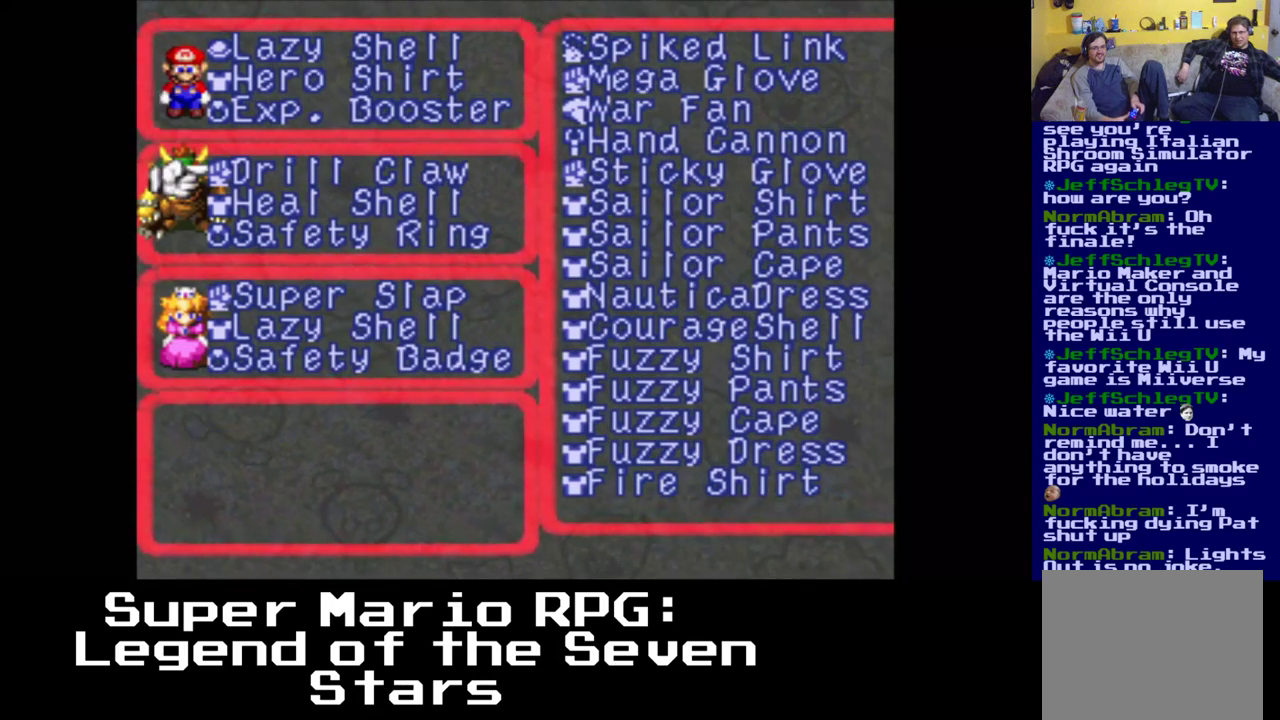
{"buttons": [], "events": [[67, "DPAD_DOWN", "up"], [150, "DPAD_DOWN", "down"], [250, "DPAD_DOWN", "up"], [367, "DPAD_DOWN", "down"], [467, "DPAD_DOWN", "up"]]}
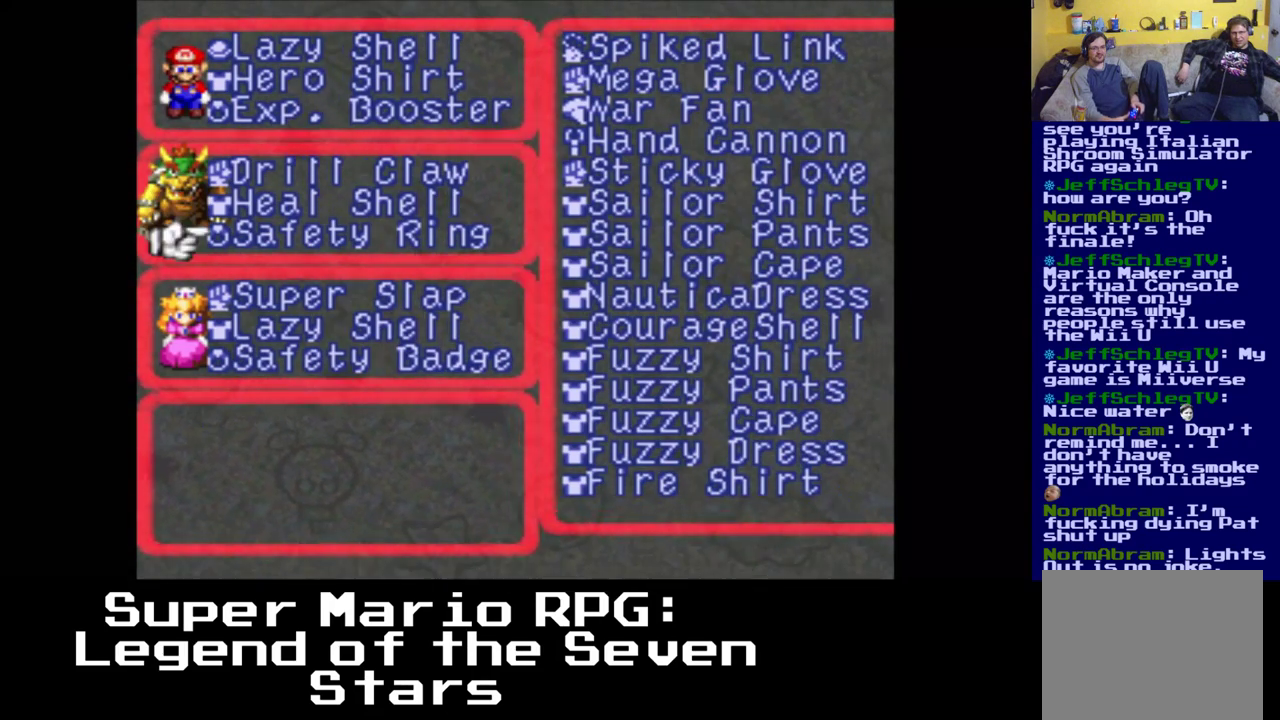
{"buttons": [], "events": [[133, "DPAD_DOWN", "down"], [183, "DPAD_LEFT", "down"], [217, "DPAD_DOWN", "up"], [217, "DPAD_LEFT", "up"], [350, "DPAD_DOWN", "down"], [450, "DPAD_DOWN", "up"]]}
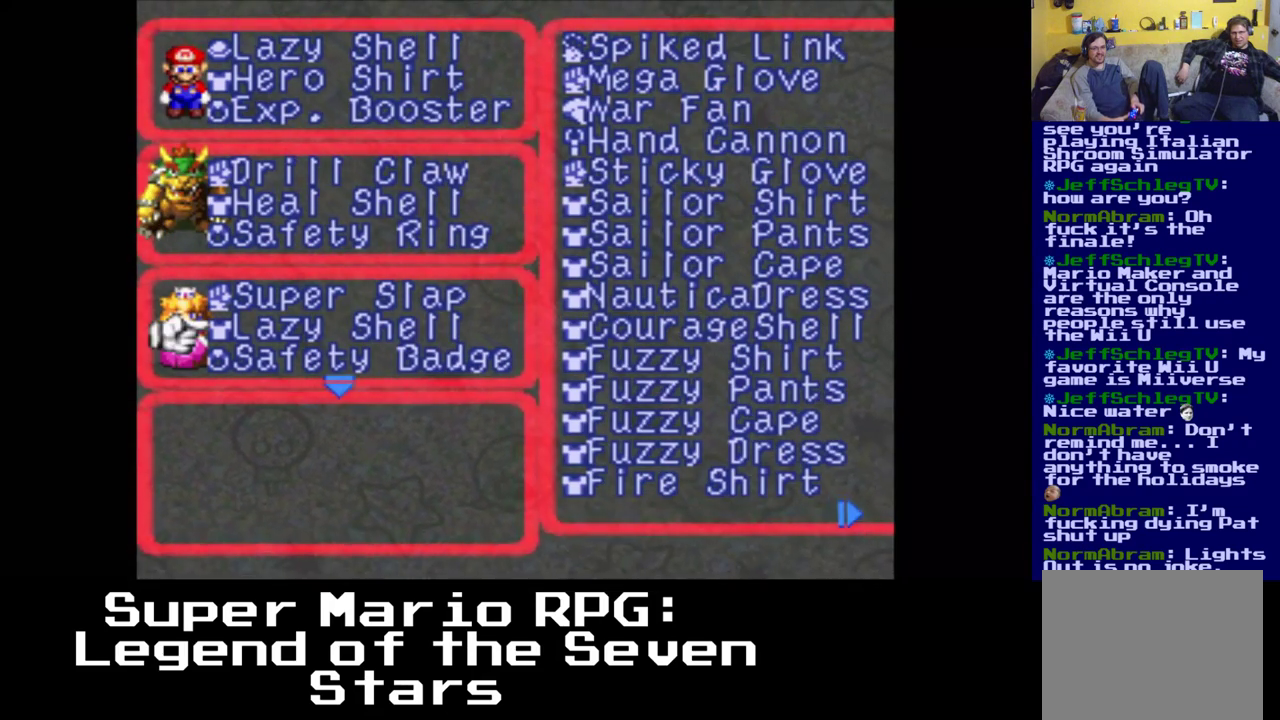
{"buttons": [], "events": [[100, "DPAD_DOWN", "down"], [200, "DPAD_DOWN", "up"]]}
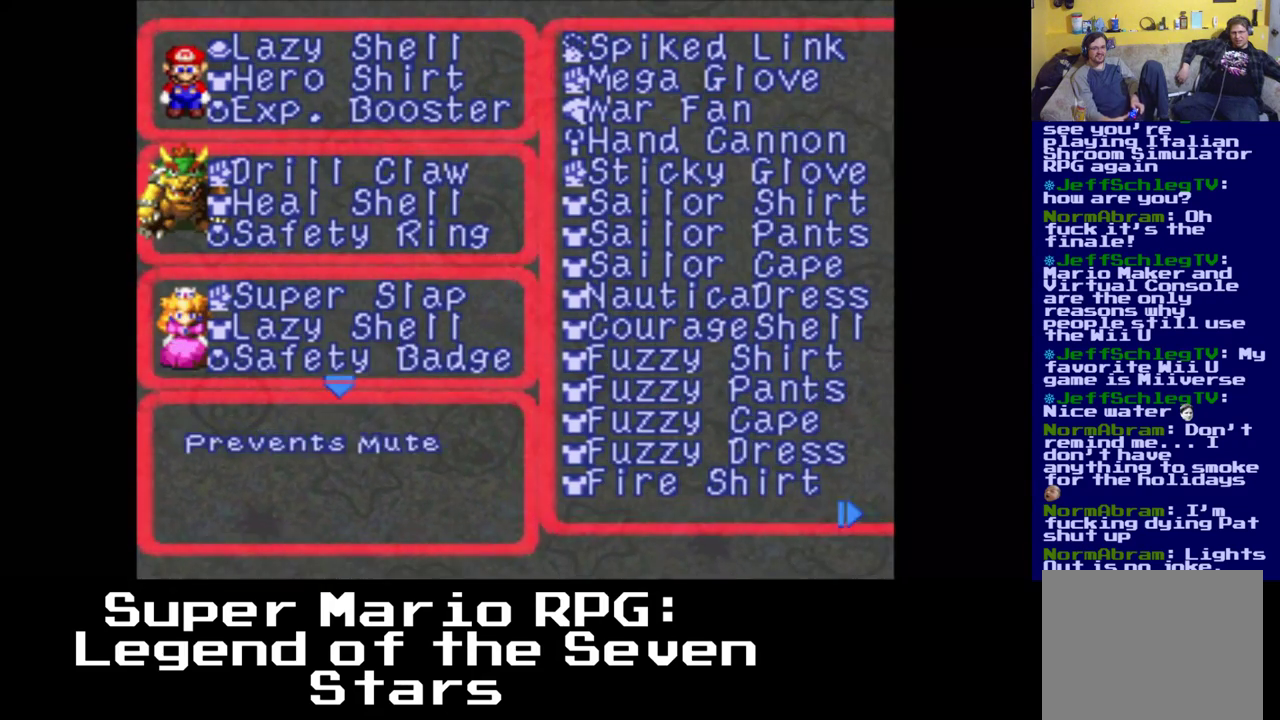
{"buttons": [], "events": [[50, "DPAD_DOWN", "down"], [167, "DPAD_DOWN", "up"]]}
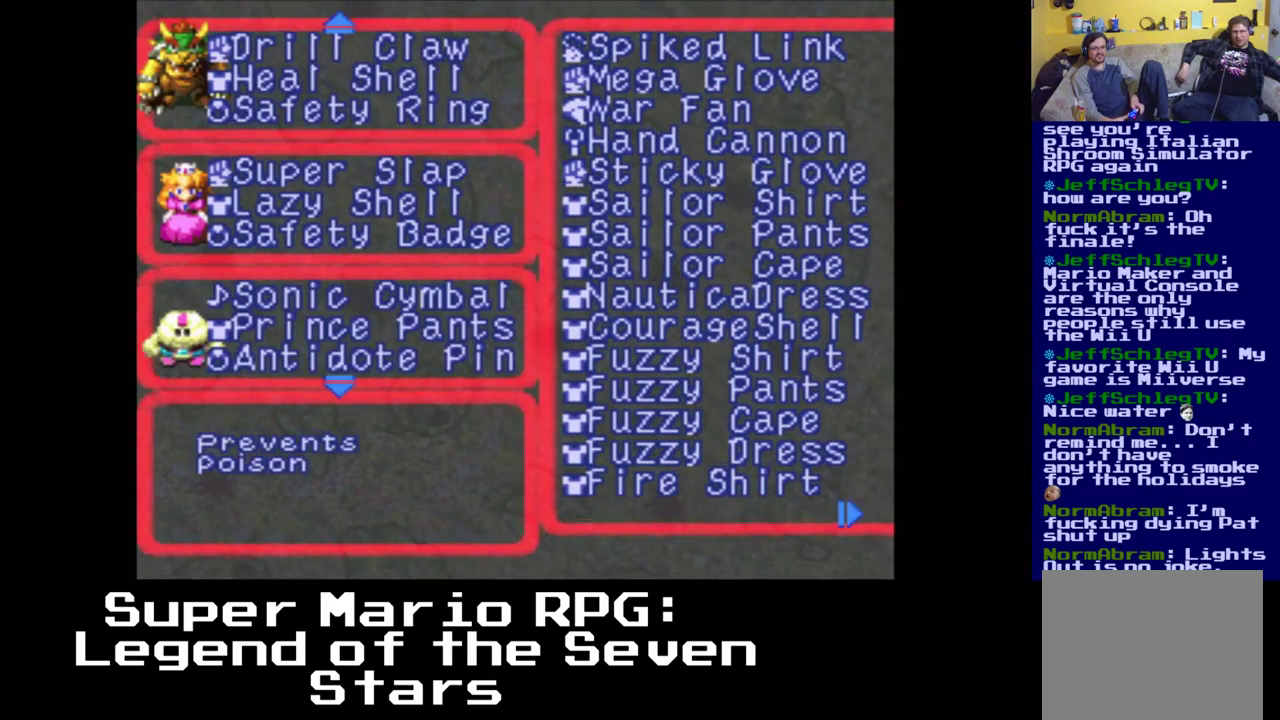
{"buttons": [], "events": []}
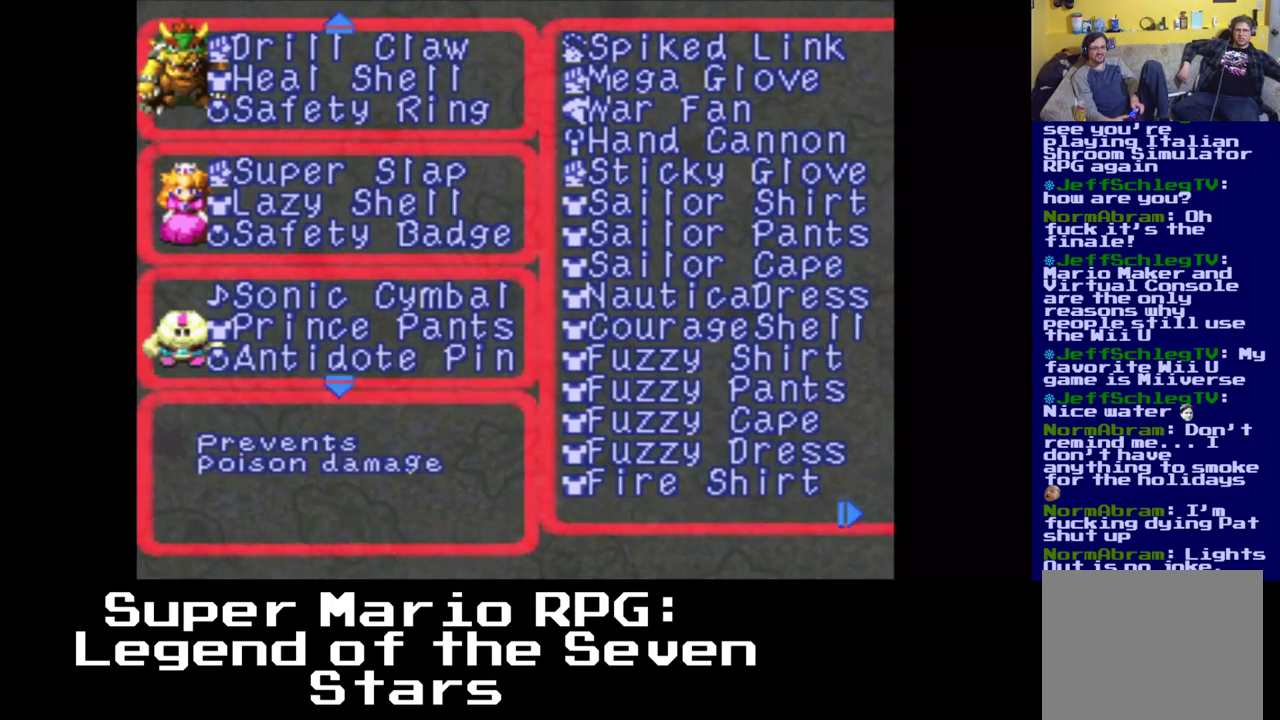
{"buttons": [], "events": [[100, "DPAD_DOWN", "down"], [217, "DPAD_DOWN", "up"]]}
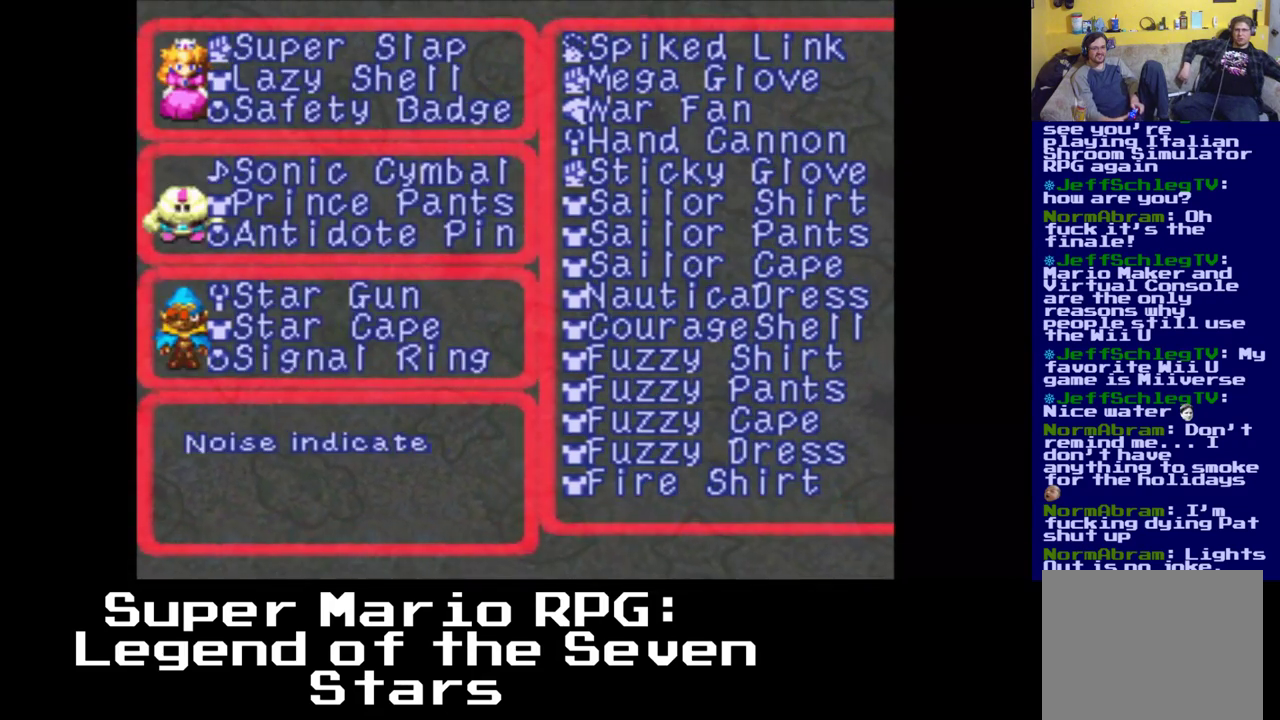
{"buttons": ["DPAD_DOWN"], "events": [[450, "DPAD_DOWN", "down"]]}
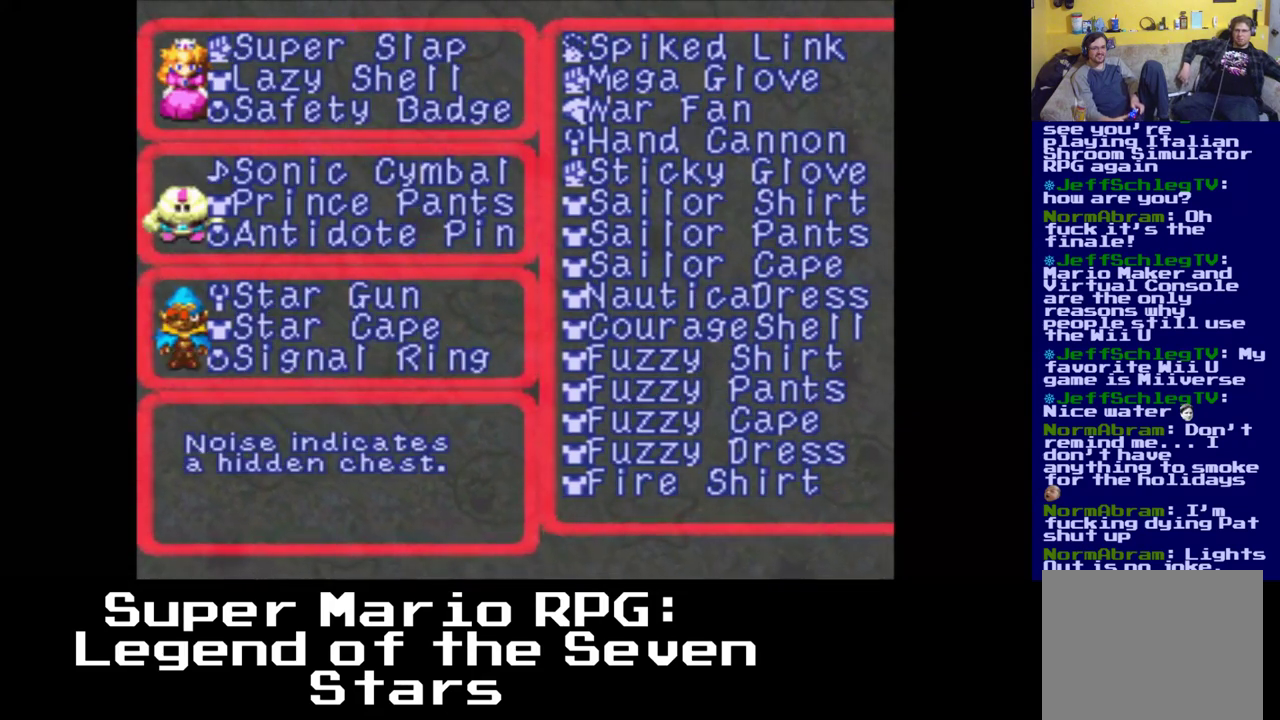
{"buttons": ["A"], "events": [[83, "DPAD_DOWN", "up"], [383, "A", "down"]]}
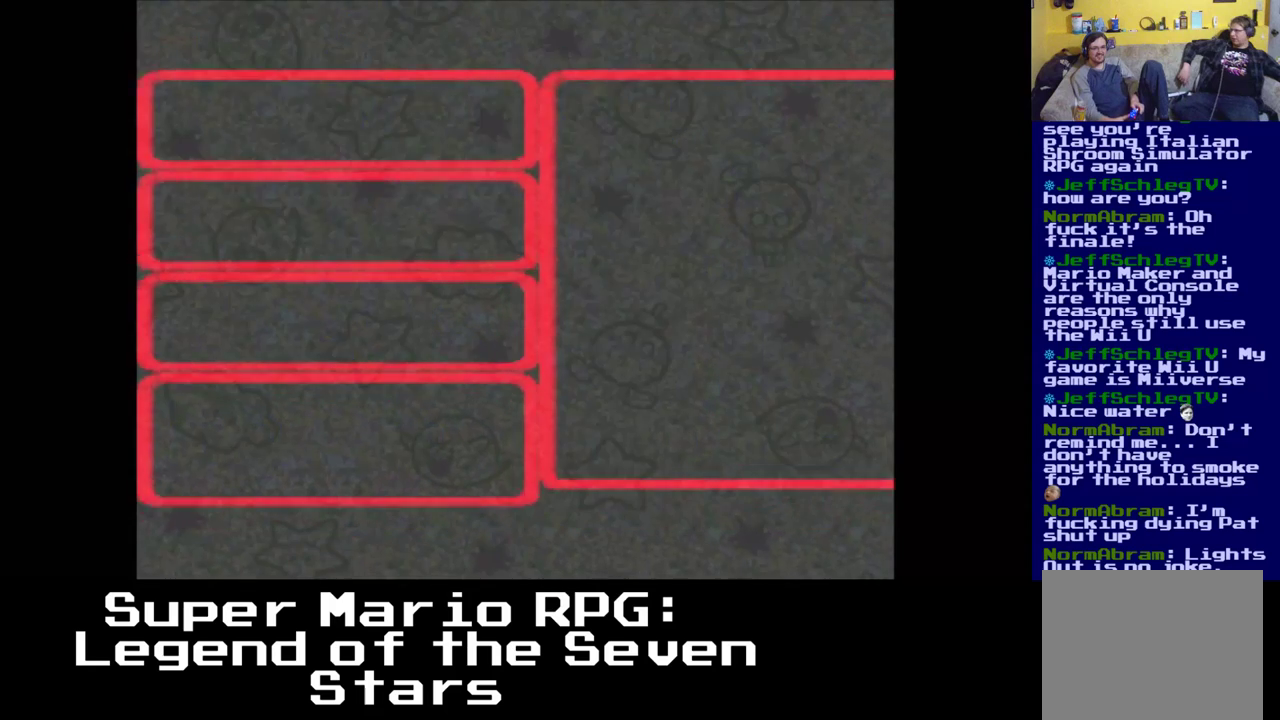
{"buttons": [], "events": [[67, "A", "up"]]}
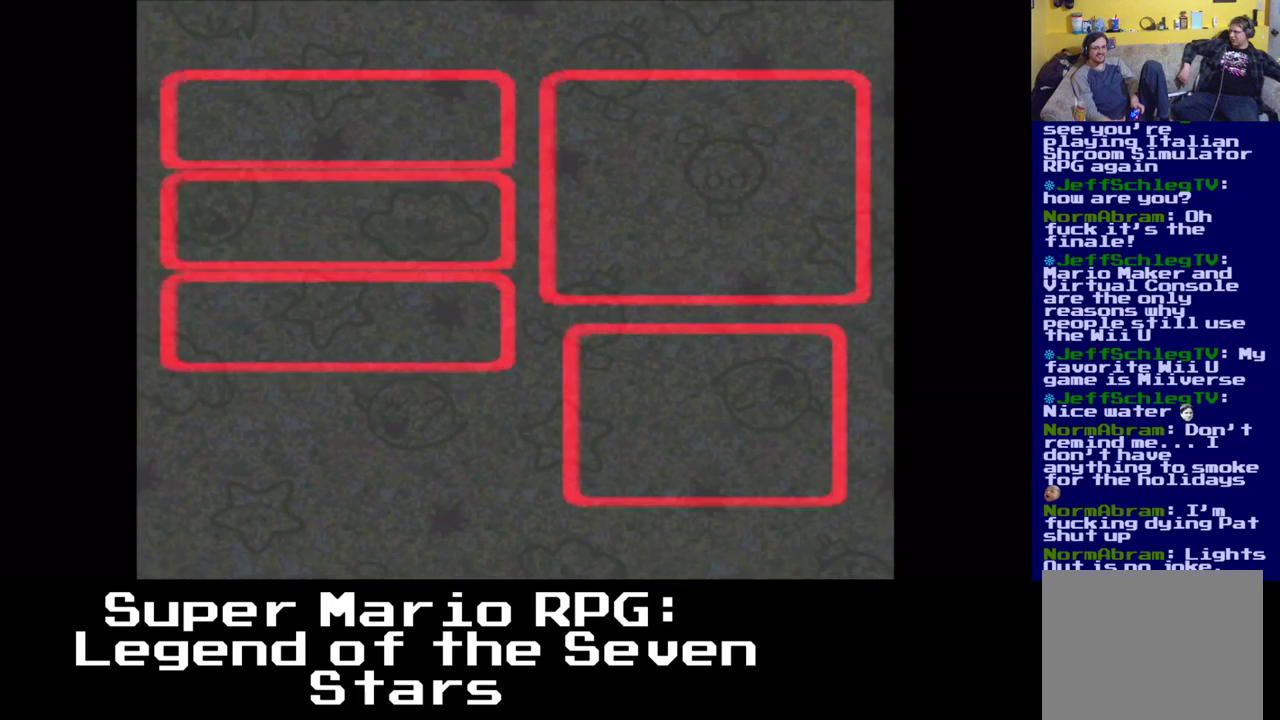
{"buttons": ["A"], "events": [[500, "A", "down"]]}
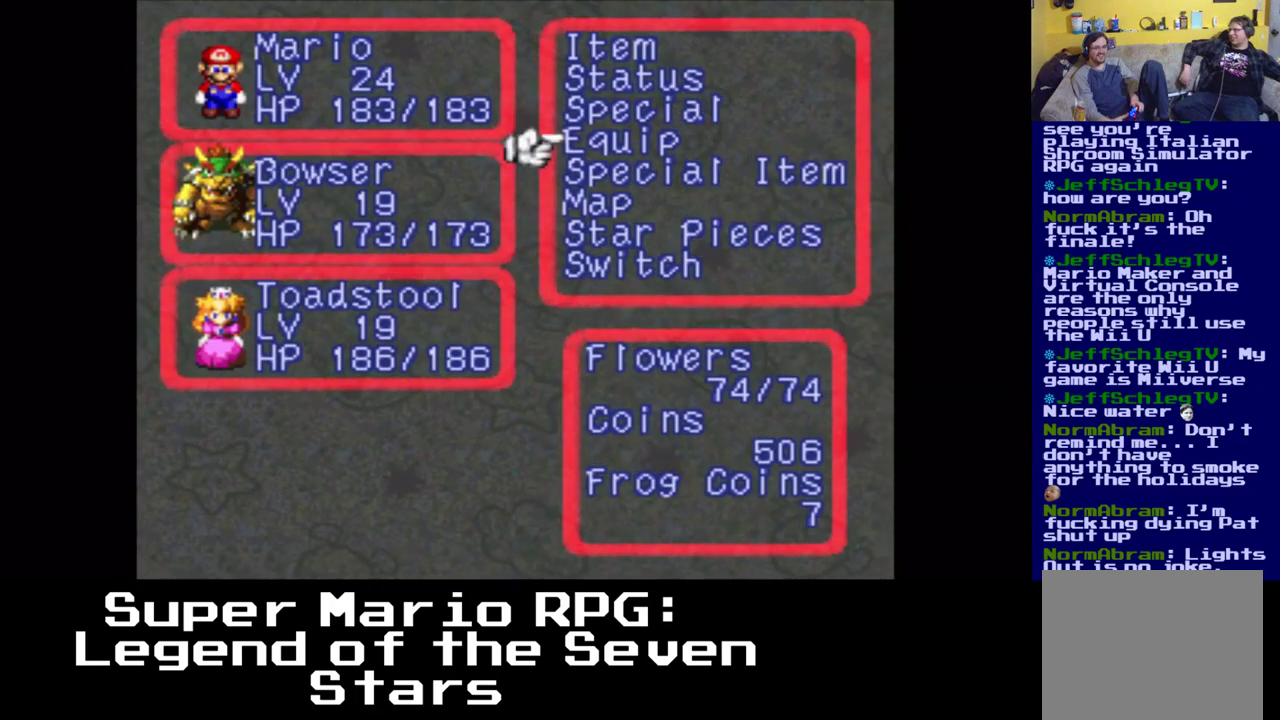
{"buttons": [], "events": [[117, "A", "up"]]}
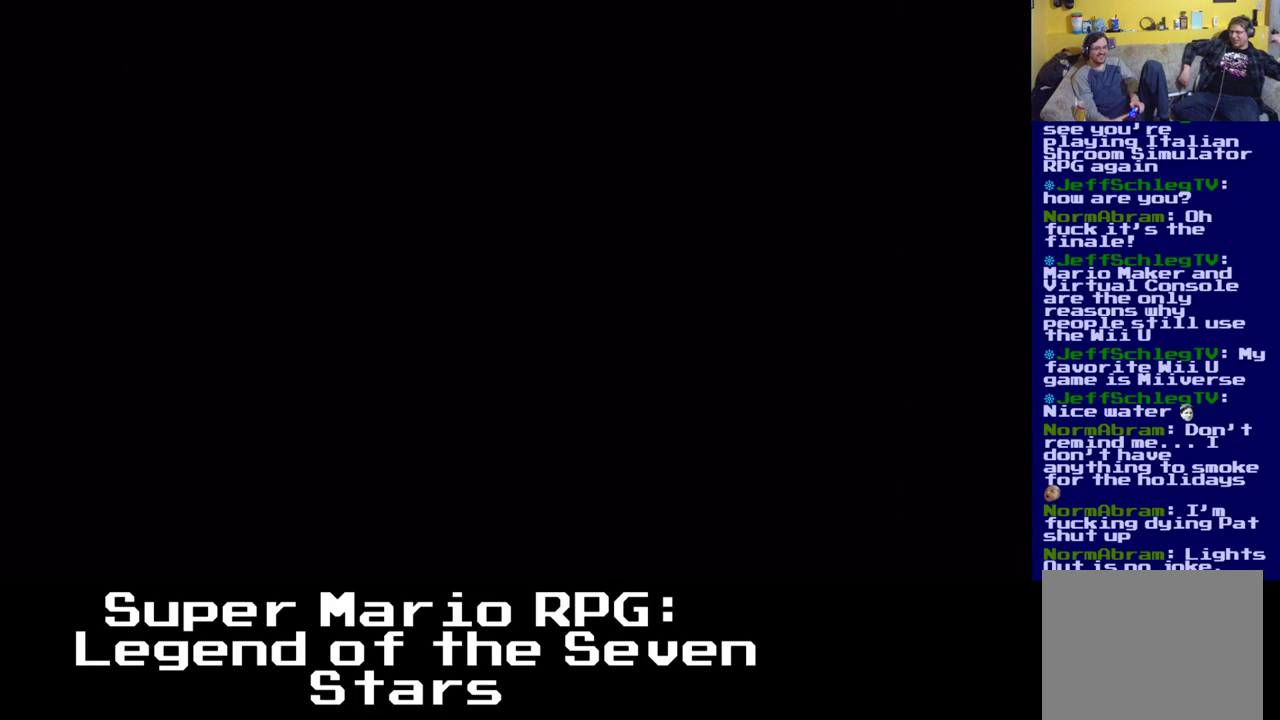
{"buttons": [], "events": []}
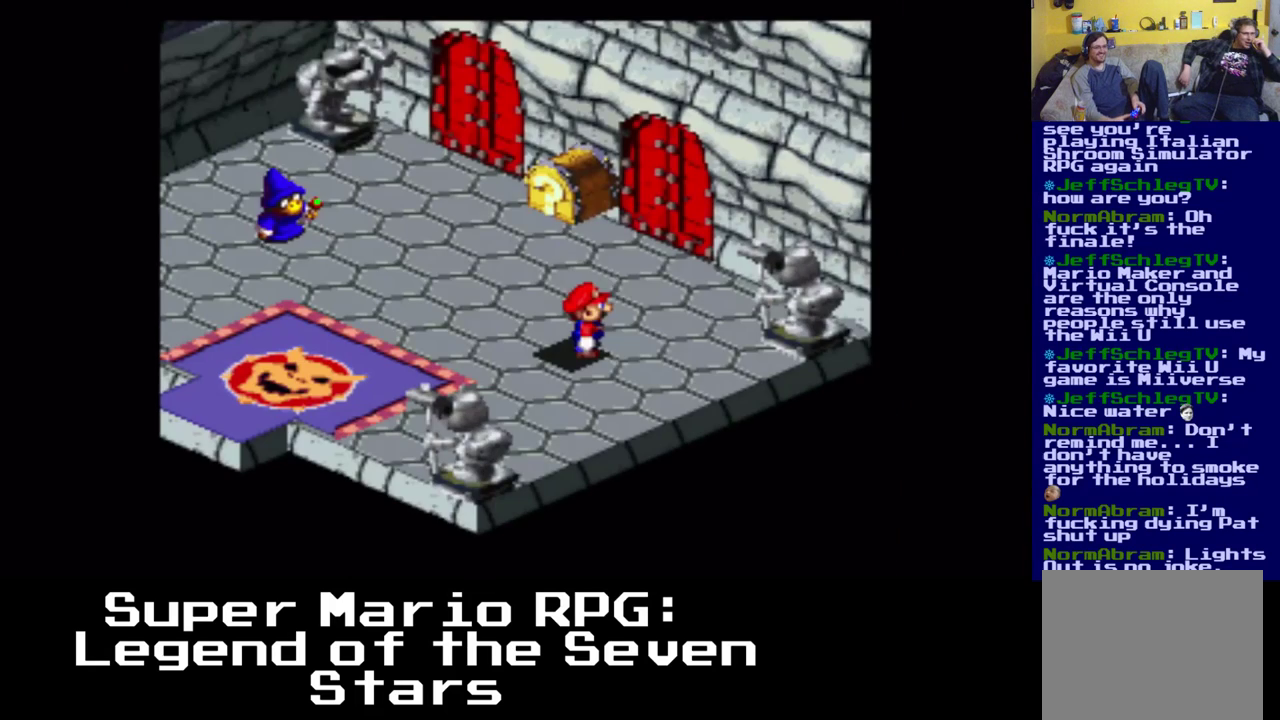
{"buttons": ["A"], "events": [[133, "A", "down"], [283, "A", "up"], [467, "A", "down"]]}
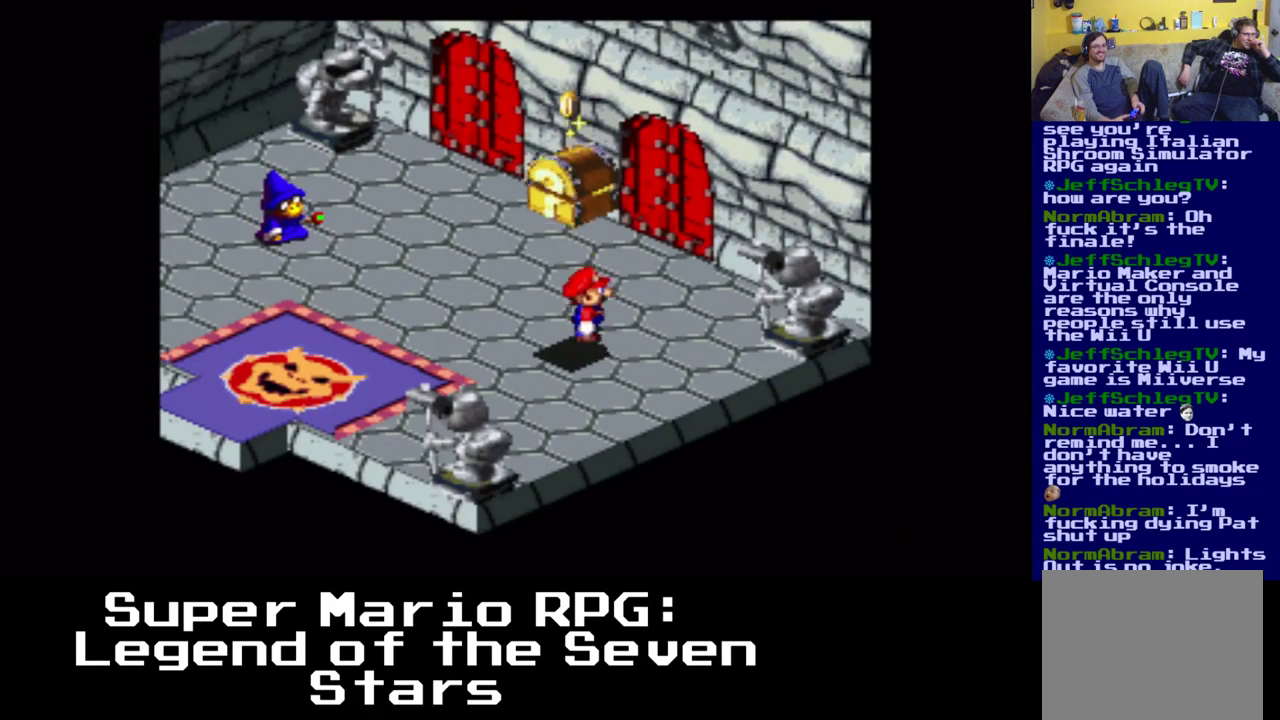
{"buttons": [], "events": [[100, "A", "up"]]}
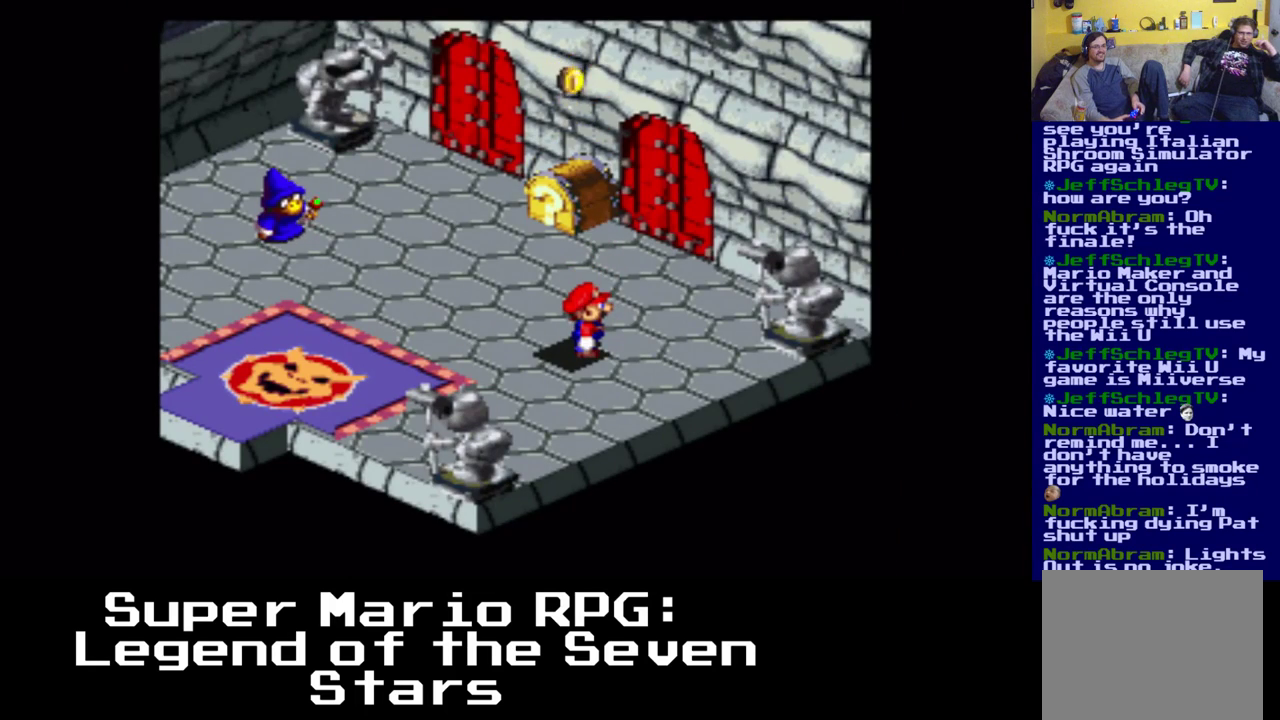
{"buttons": ["X", "DPAD_UP", "DPAD_RIGHT"], "events": [[200, "X", "down"], [317, "DPAD_RIGHT", "down"], [333, "DPAD_UP", "down"]]}
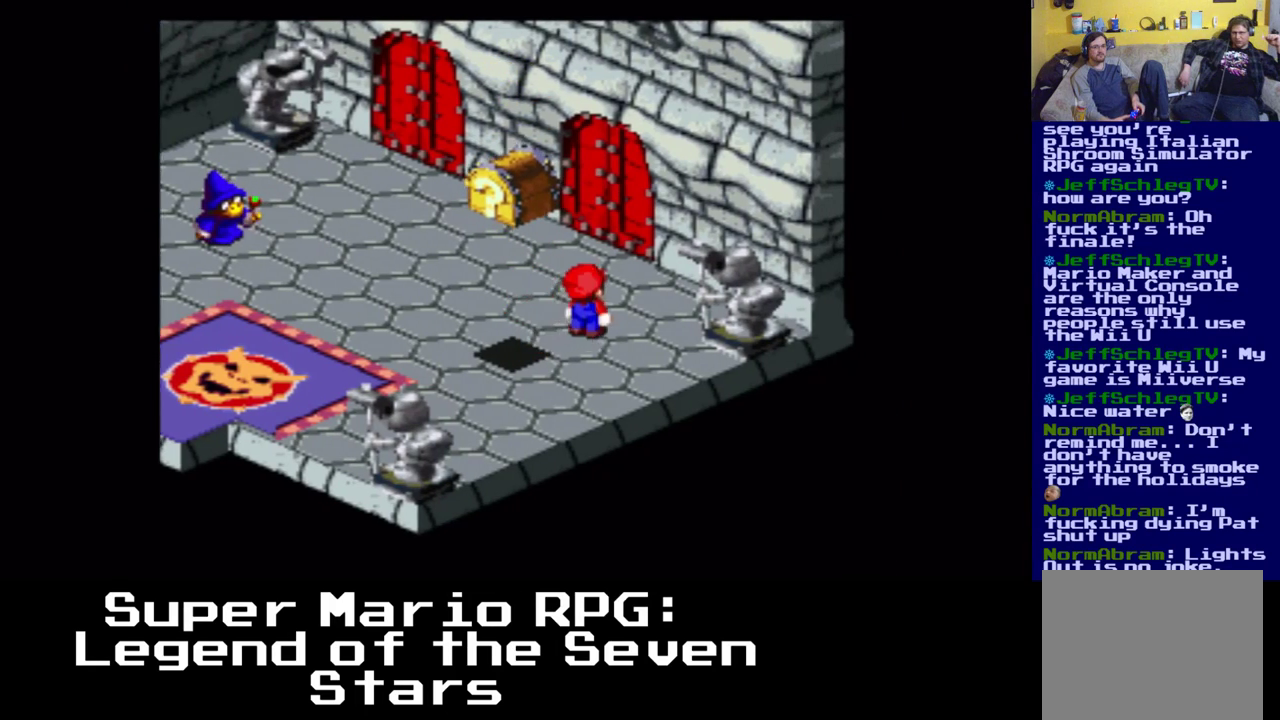
{"buttons": ["X", "DPAD_RIGHT"], "events": [[217, "DPAD_RIGHT", "up"], [450, "DPAD_RIGHT", "down"], [467, "DPAD_UP", "up"]]}
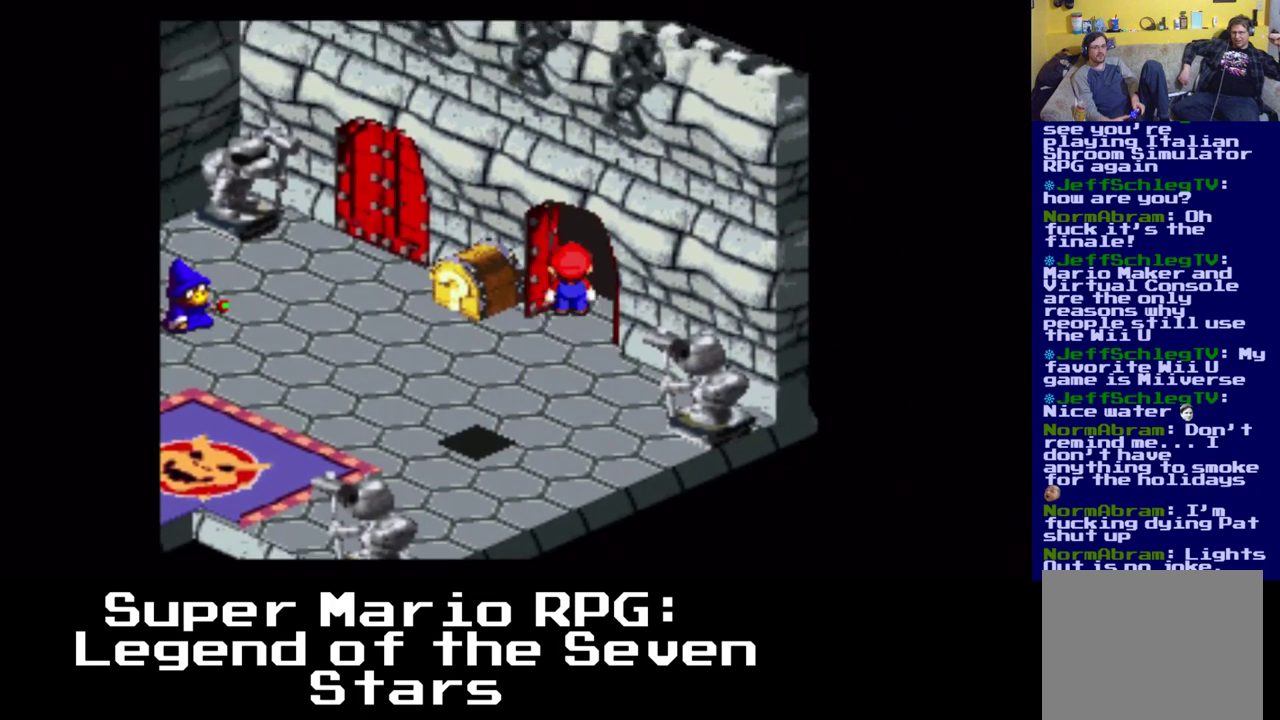
{"buttons": [], "events": [[167, "DPAD_RIGHT", "up"], [167, "X", "up"]]}
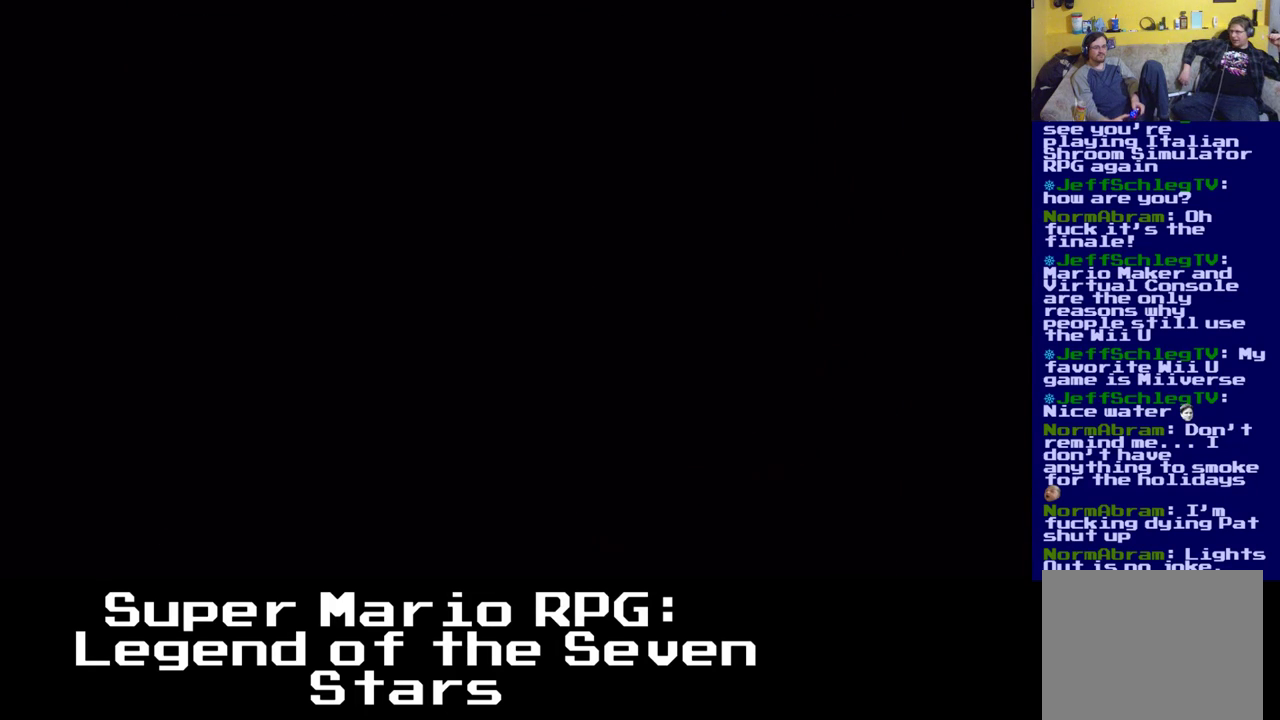
{"buttons": [], "events": []}